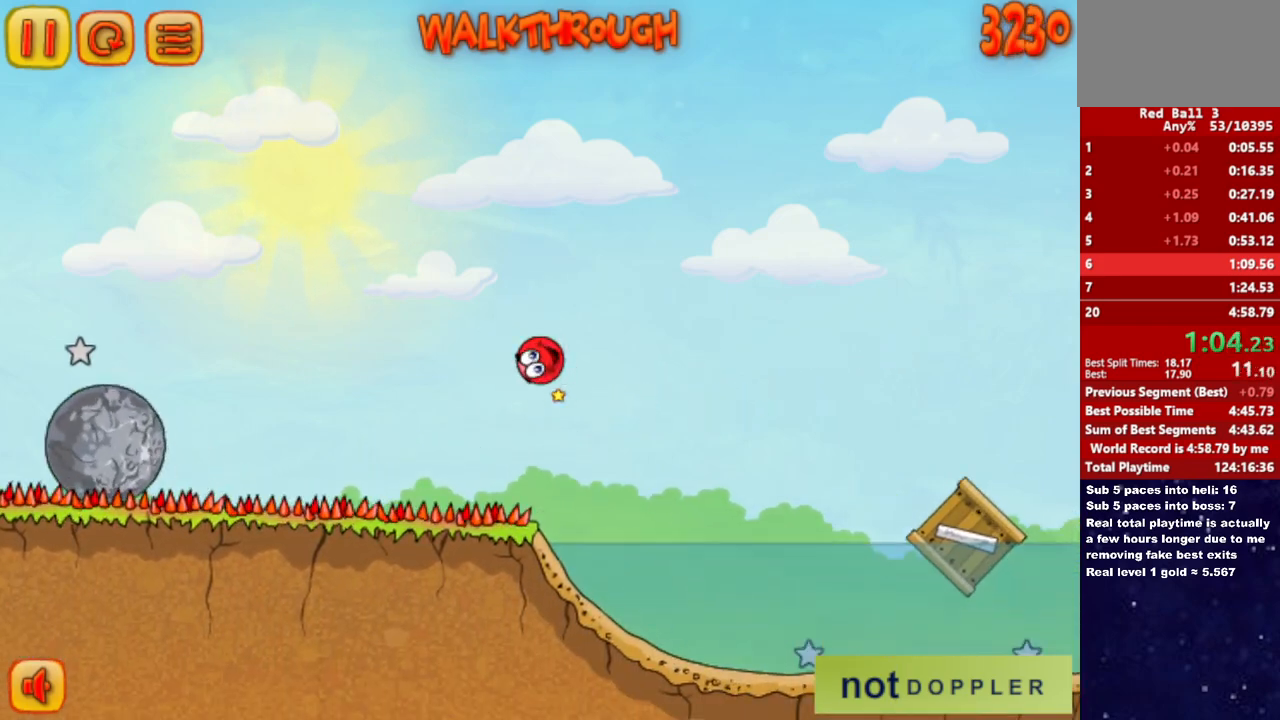
Gameplay with keyboard; each line is a JSON object with the keys held at the frame after it. "events" lists presses ("down") and releases ("up") of "down", "left", "p", "r", "right" and "up" between this image and that frame as [ms after this image, input, new state], when the widget could be followed in between. No other keys are recorded. Mouse input is not recorded.
{"keys": ["right", "up"], "events": []}
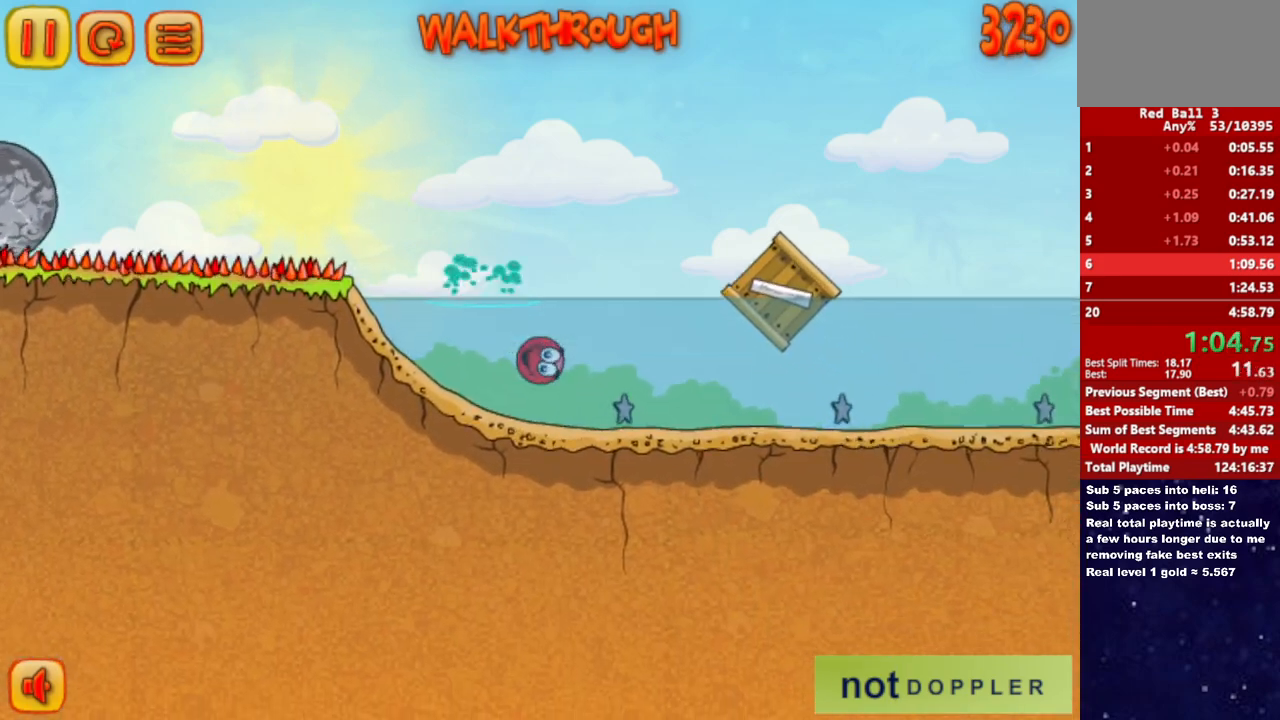
{"keys": ["right"], "events": [[17, "up", "up"], [117, "down", "down"], [267, "down", "up"]]}
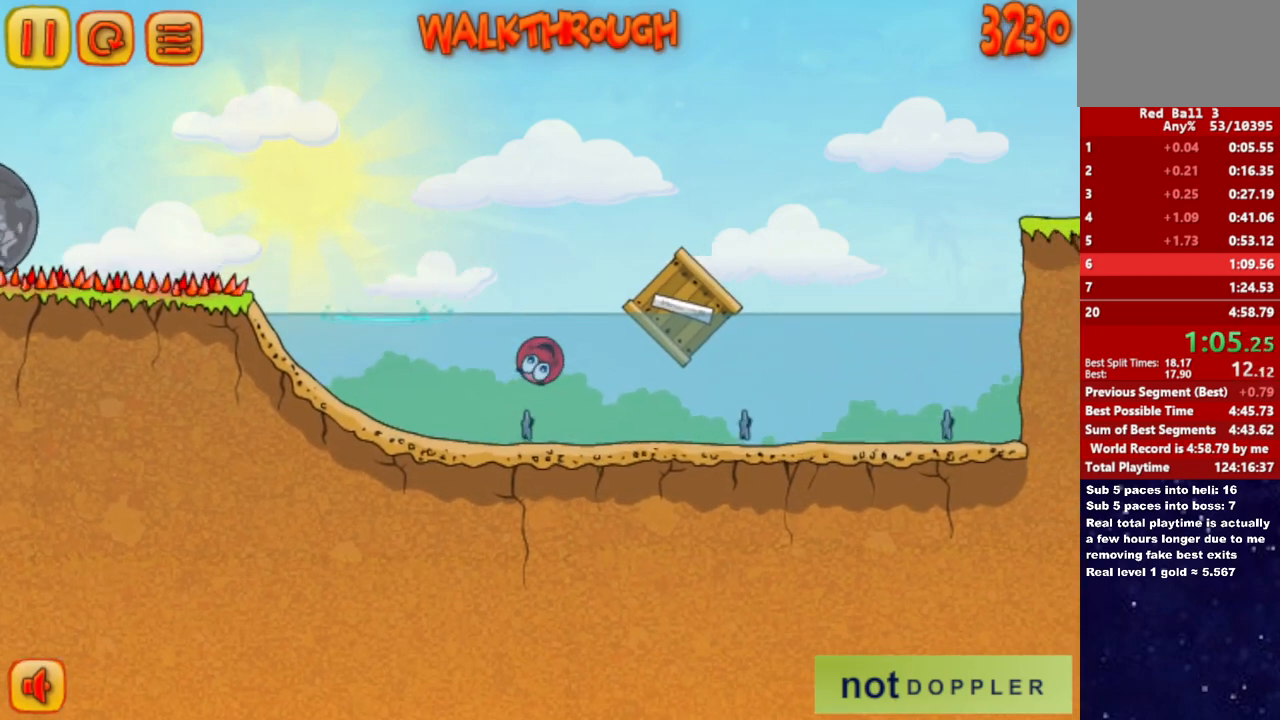
{"keys": ["right"], "events": [[33, "up", "down"], [300, "up", "up"]]}
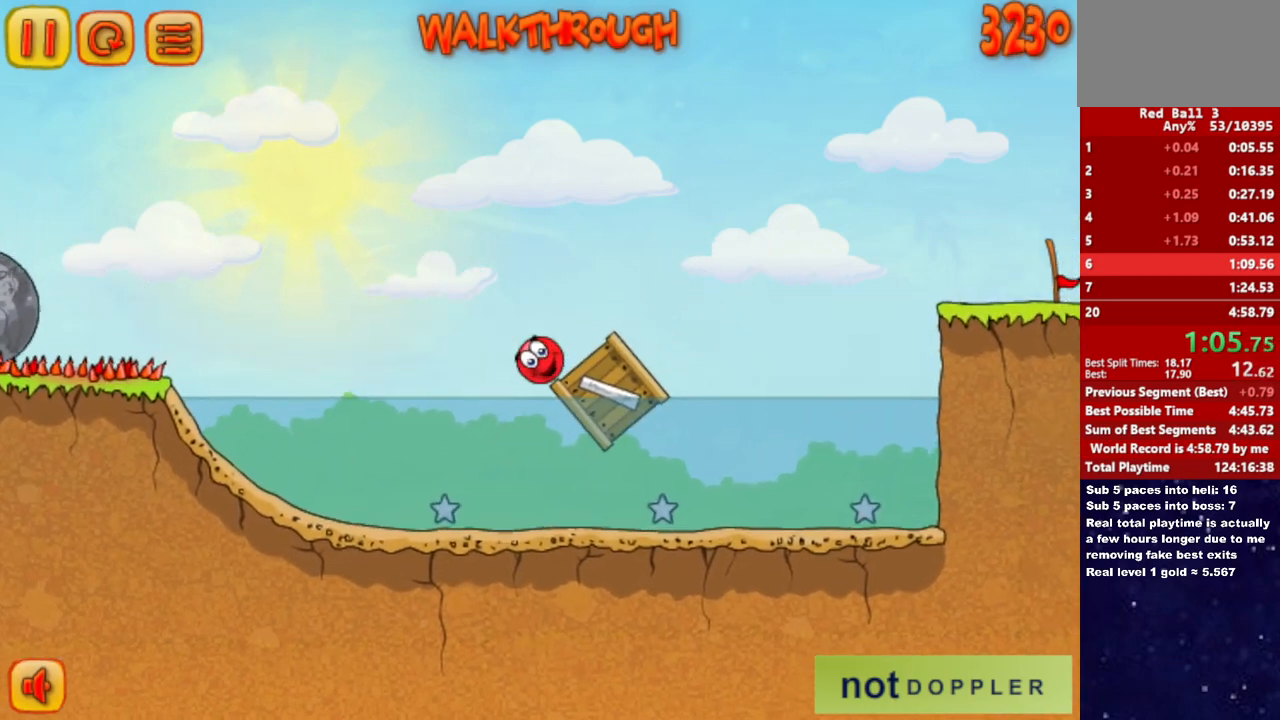
{"keys": ["right", "up"], "events": [[267, "up", "down"]]}
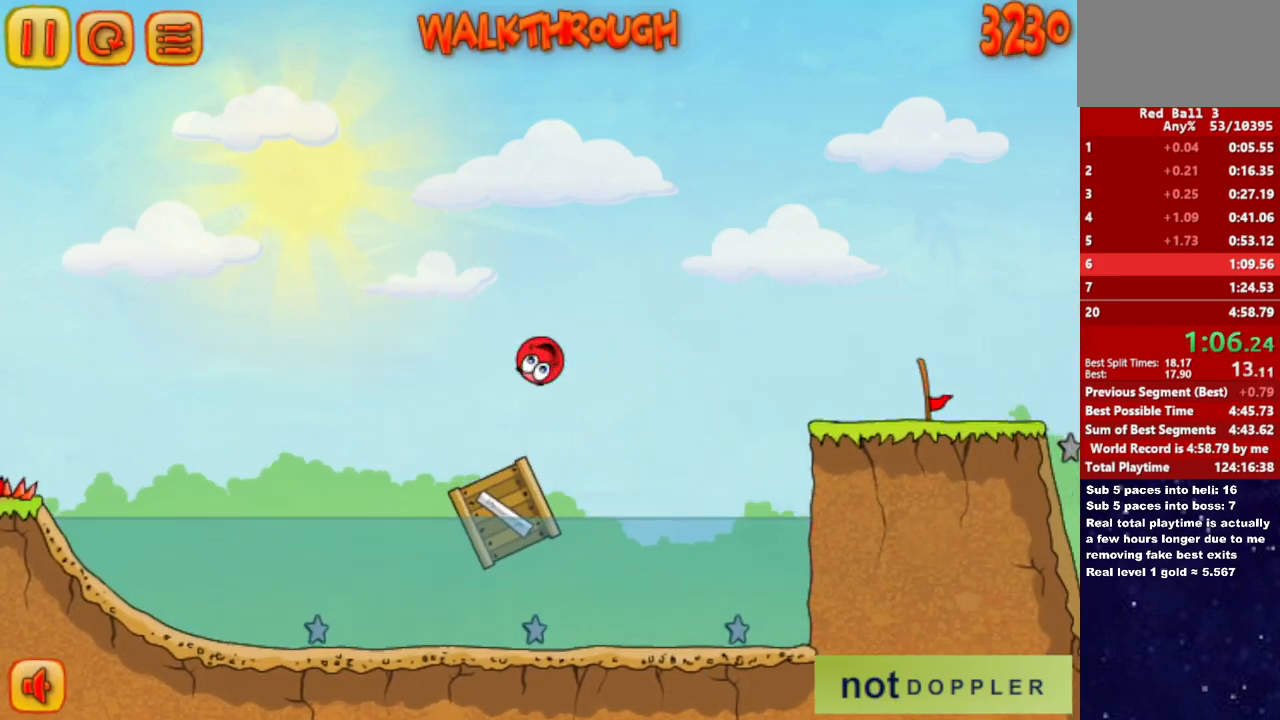
{"keys": ["right", "up"], "events": []}
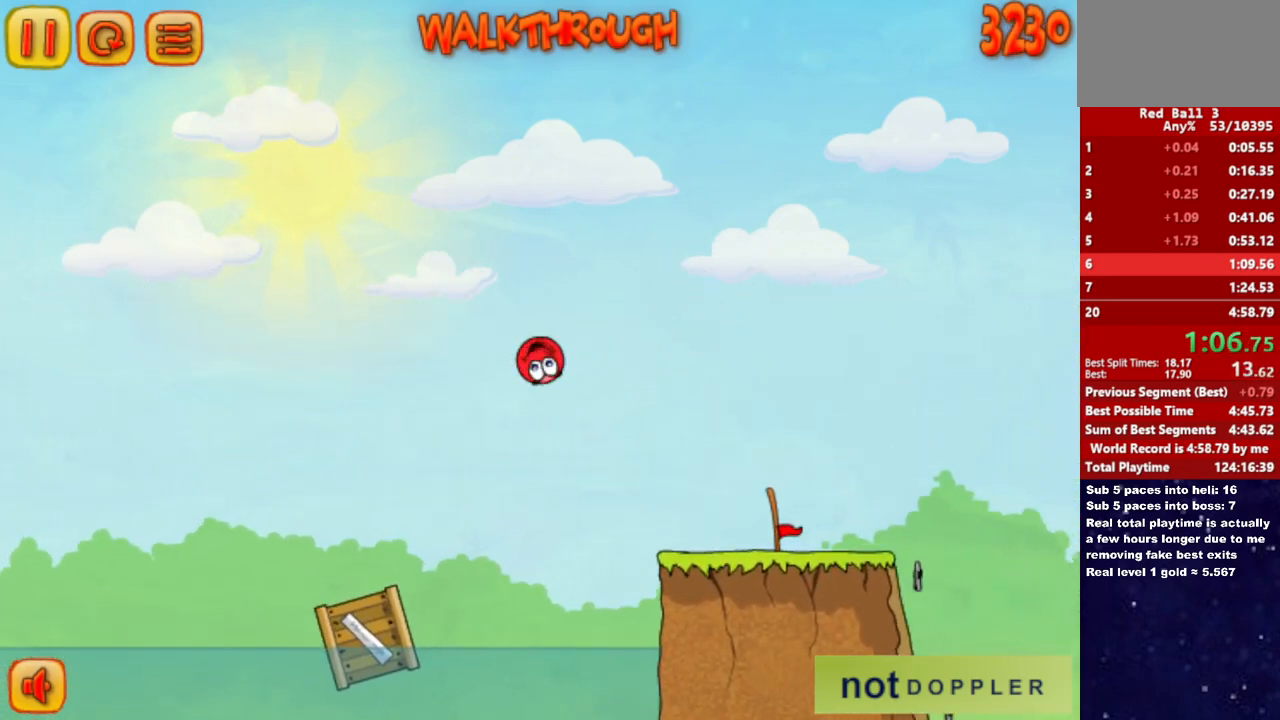
{"keys": ["right"], "events": [[33, "up", "up"]]}
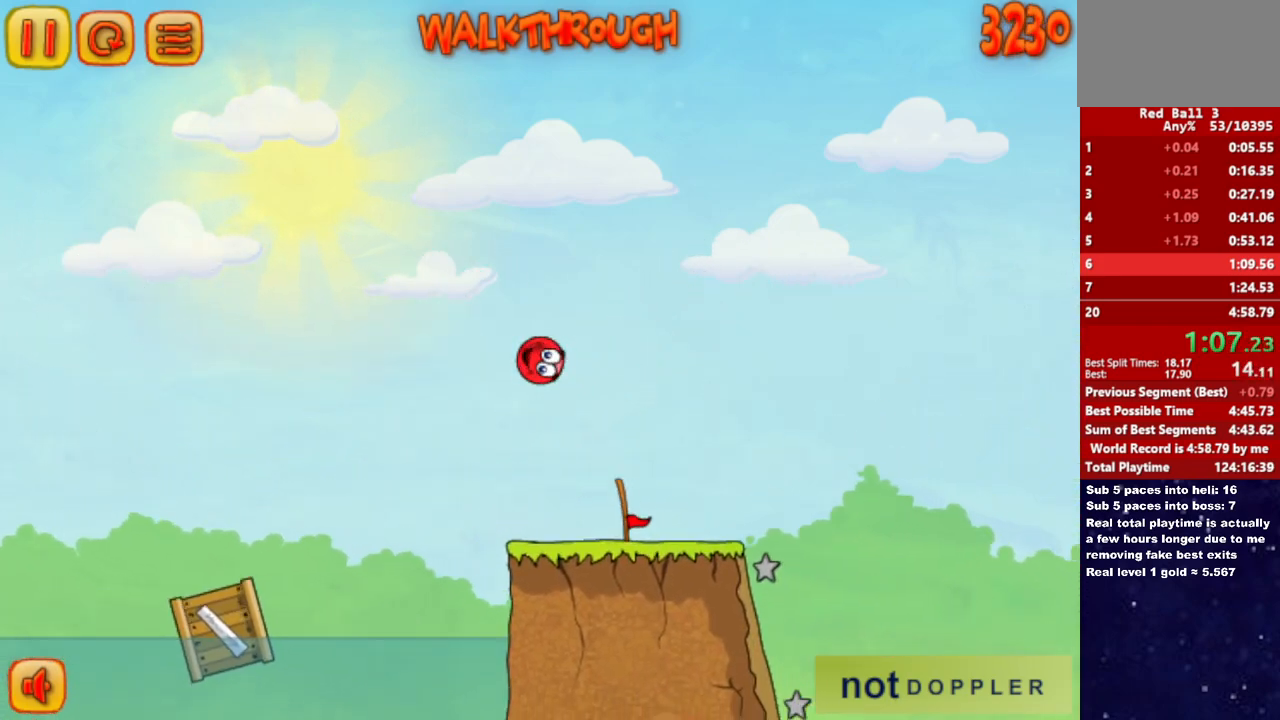
{"keys": ["right"], "events": []}
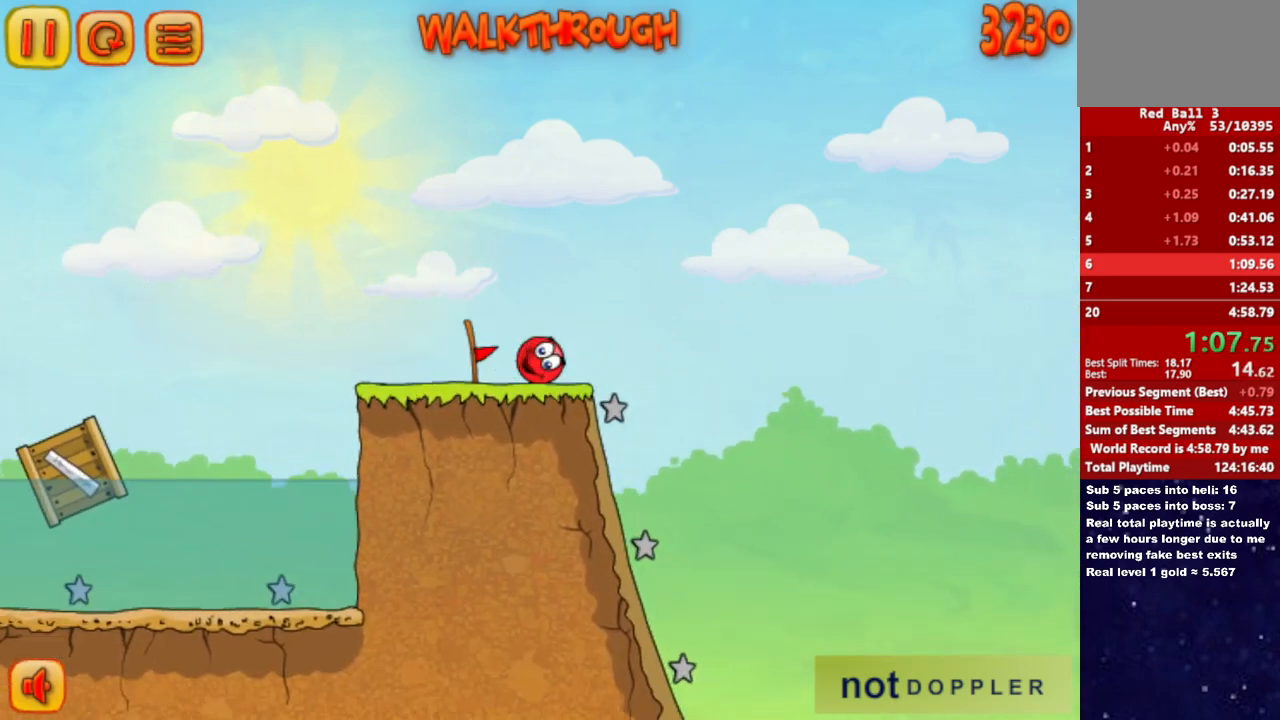
{"keys": ["left"], "events": [[67, "left", "down"], [67, "right", "up"]]}
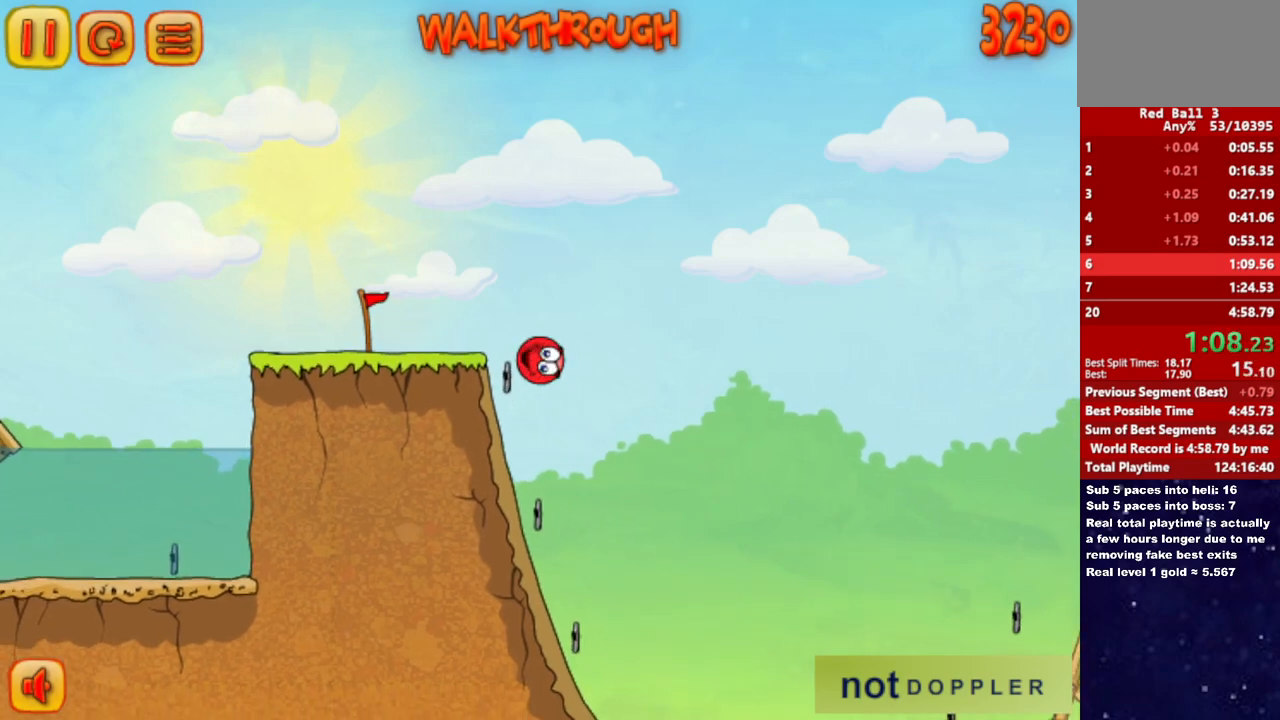
{"keys": ["right"], "events": [[83, "right", "down"], [150, "left", "up"], [283, "right", "up"], [350, "right", "down"]]}
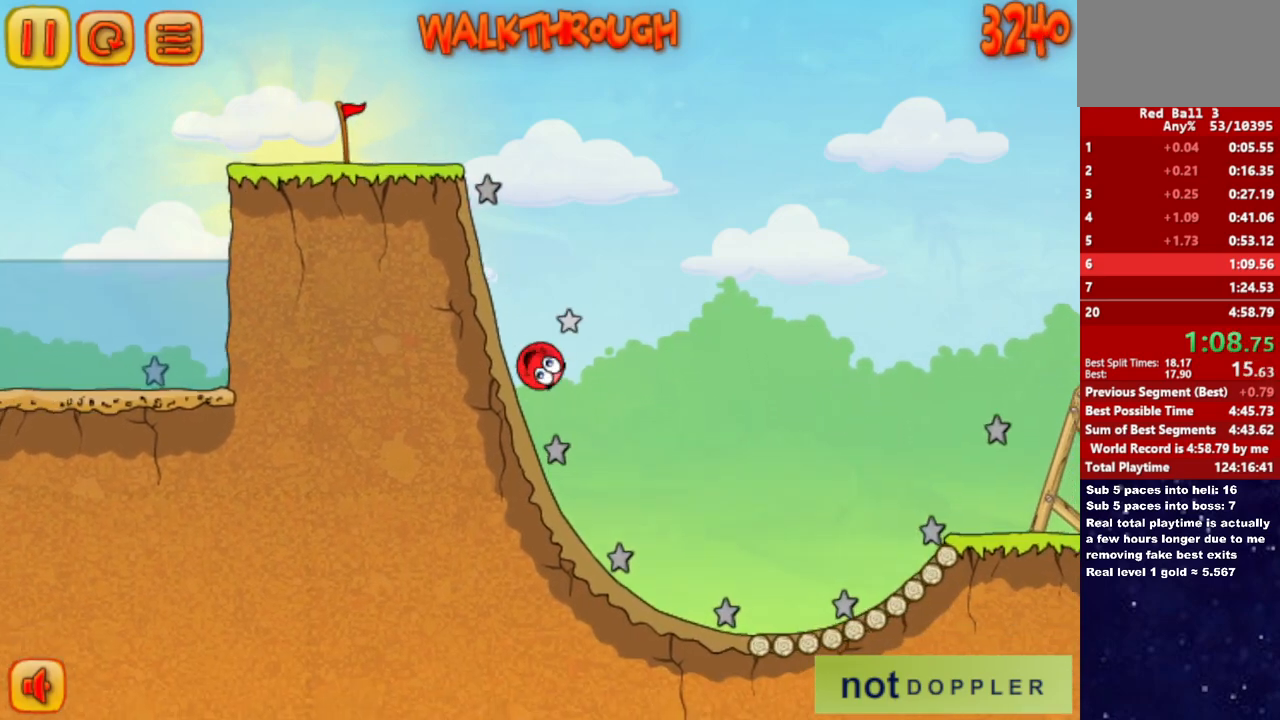
{"keys": ["right", "up"], "events": [[417, "up", "down"]]}
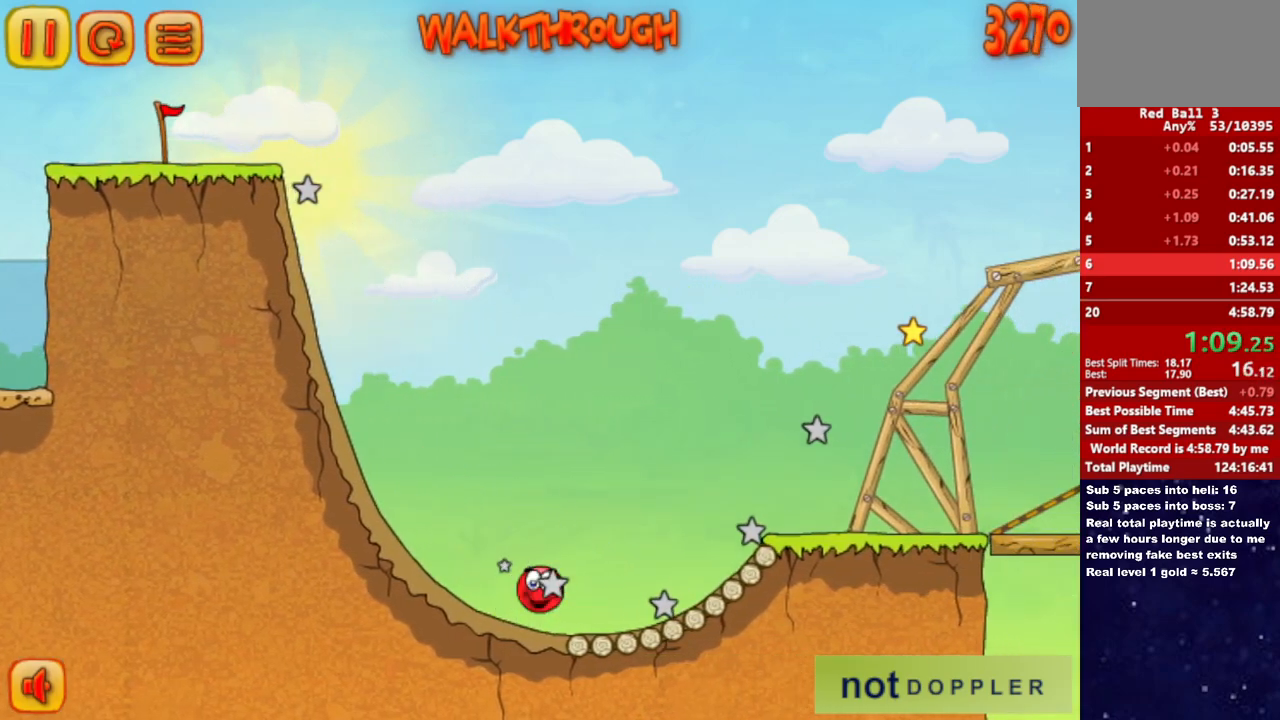
{"keys": ["right"], "events": [[267, "up", "up"]]}
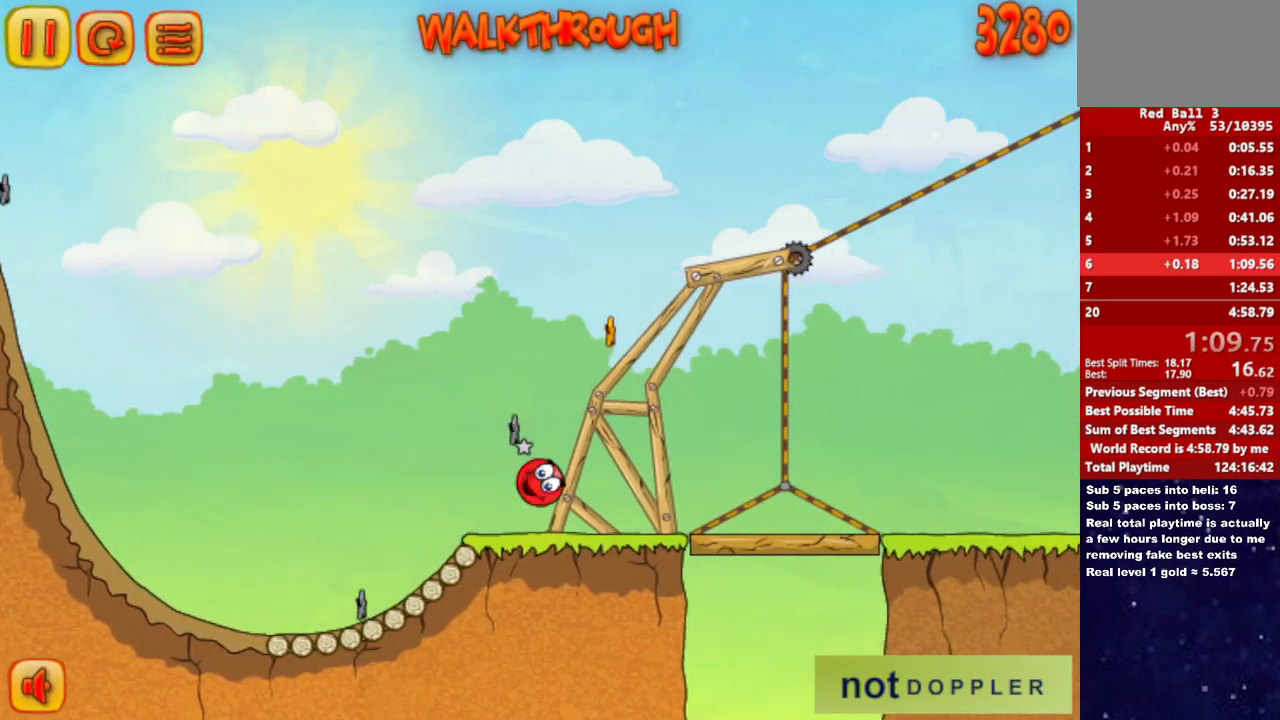
{"keys": ["right"], "events": []}
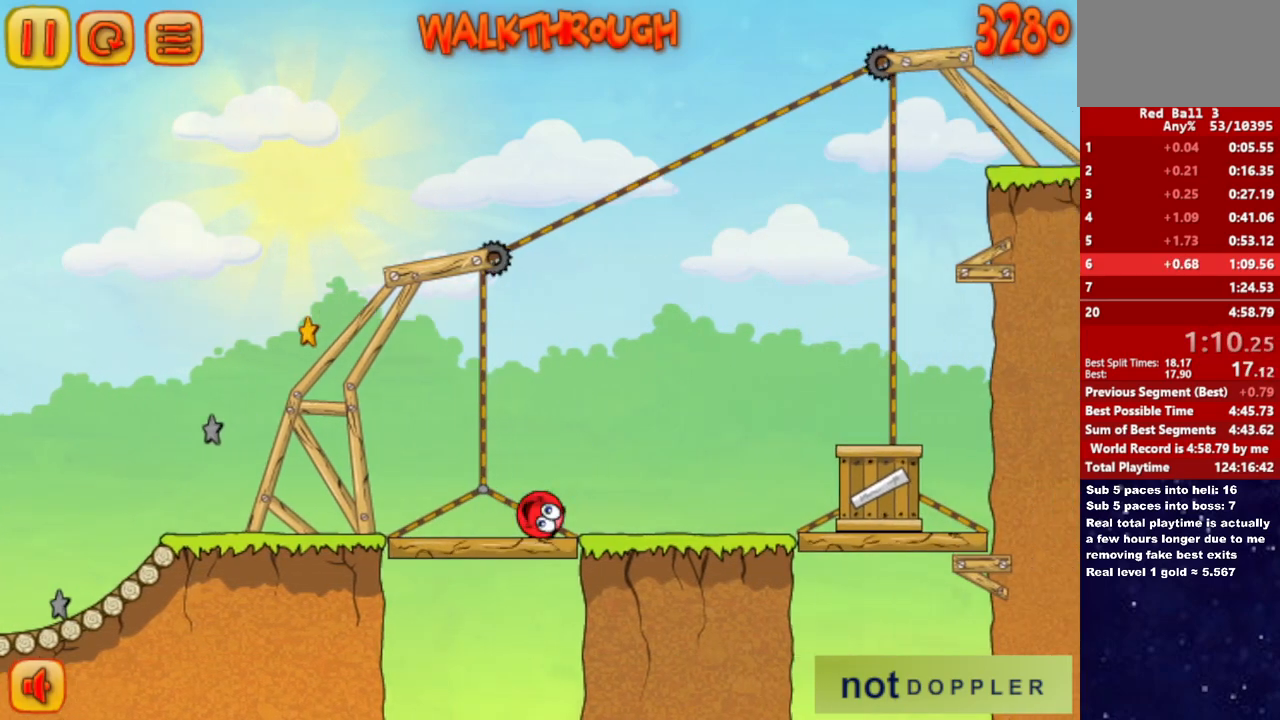
{"keys": ["right", "up"], "events": [[50, "up", "down"]]}
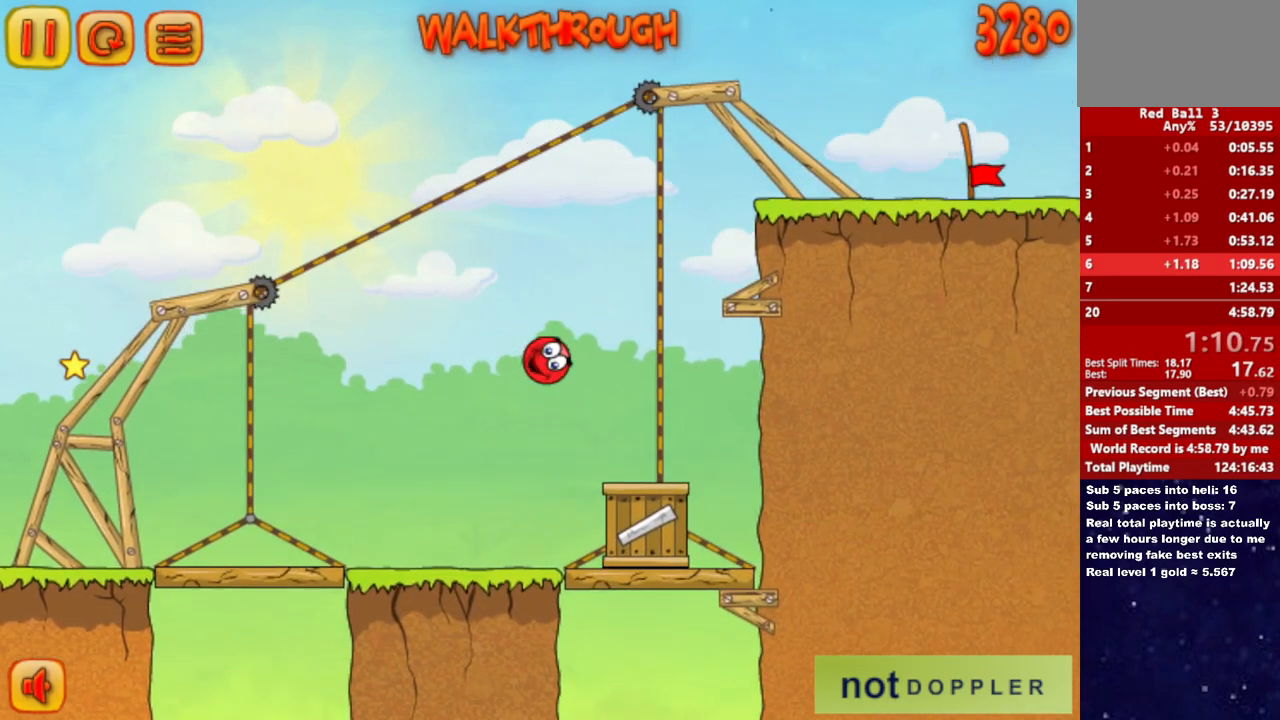
{"keys": ["left", "right"], "events": [[17, "up", "up"], [217, "right", "up"], [250, "left", "down"], [317, "up", "down"], [433, "up", "up"], [483, "right", "down"]]}
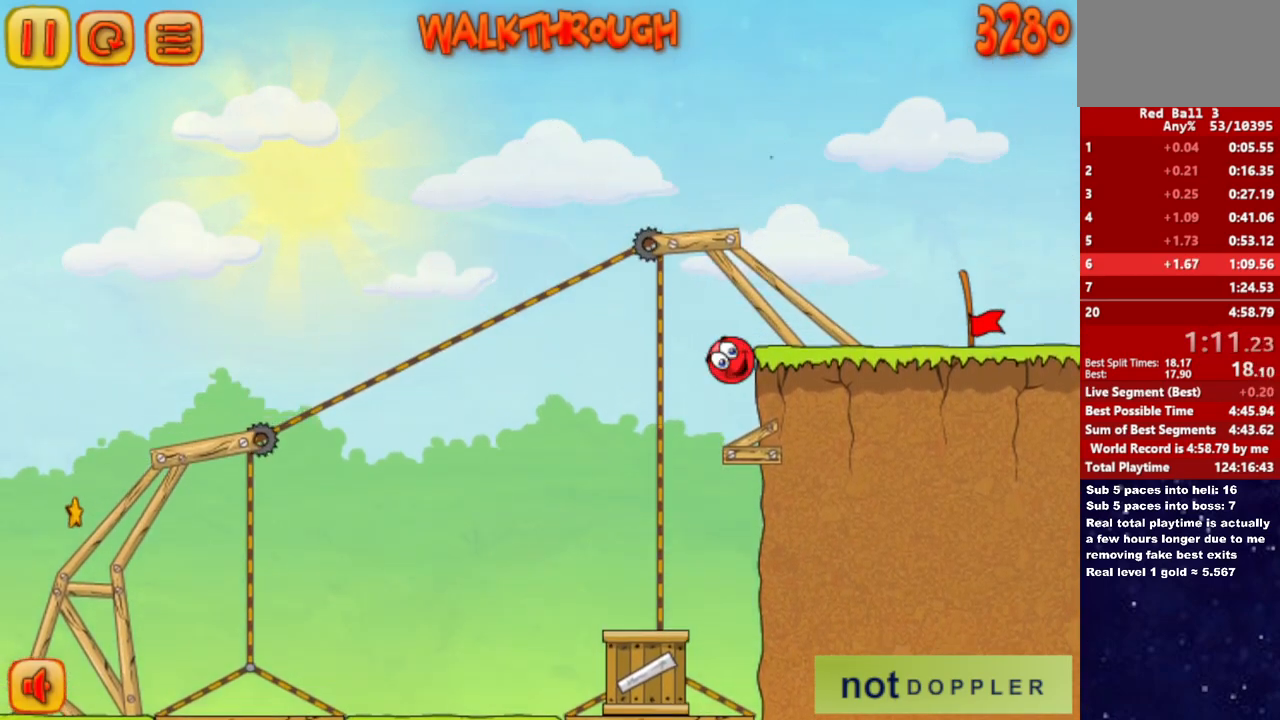
{"keys": ["right"], "events": [[17, "left", "up"]]}
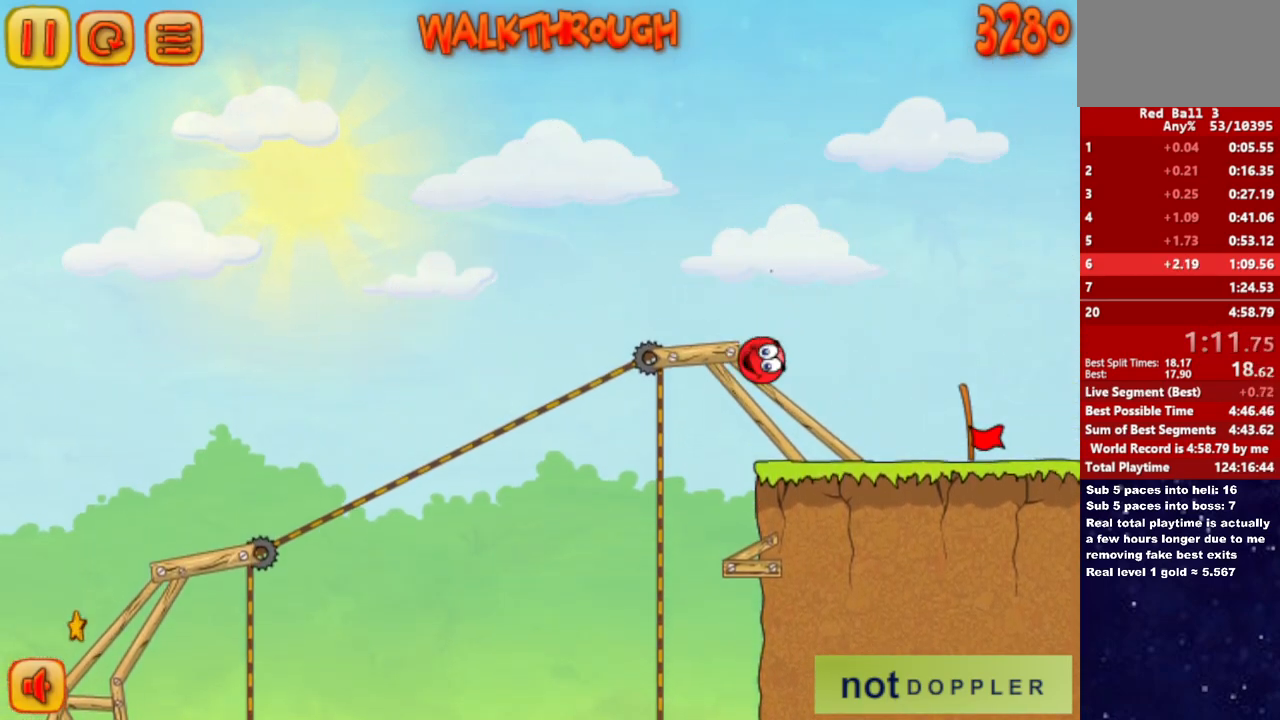
{"keys": ["right"], "events": []}
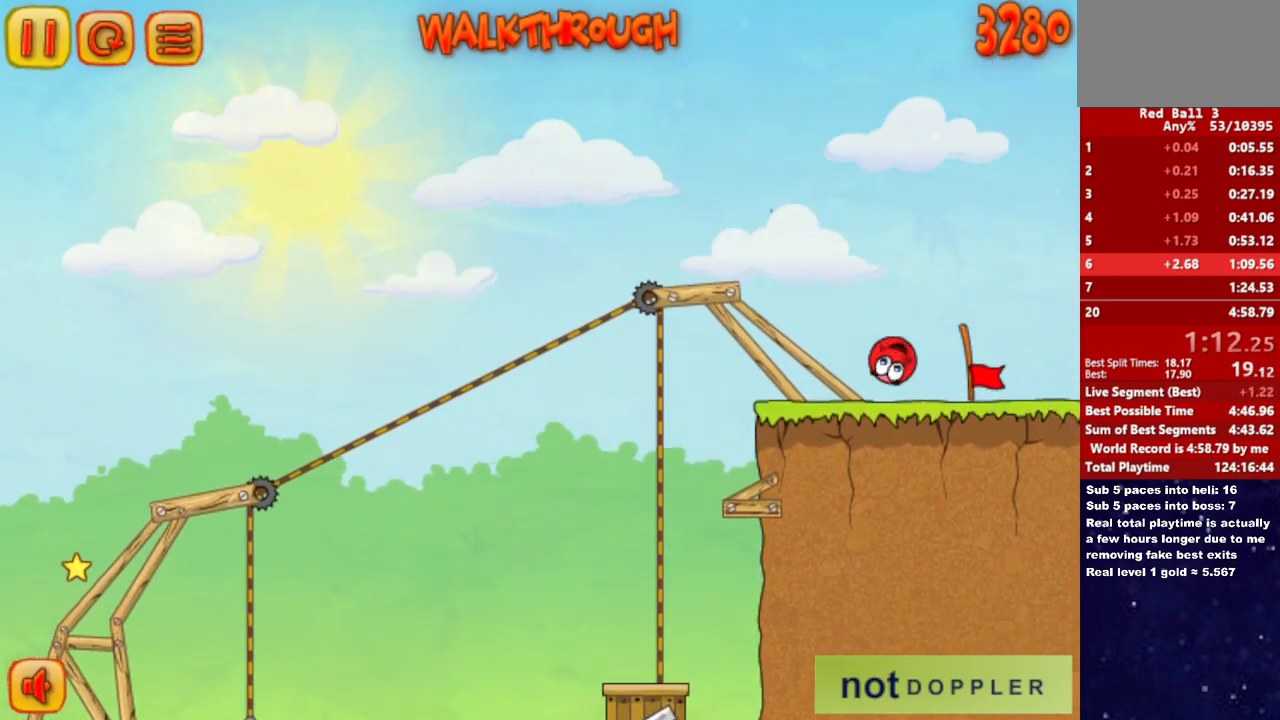
{"keys": ["right"], "events": []}
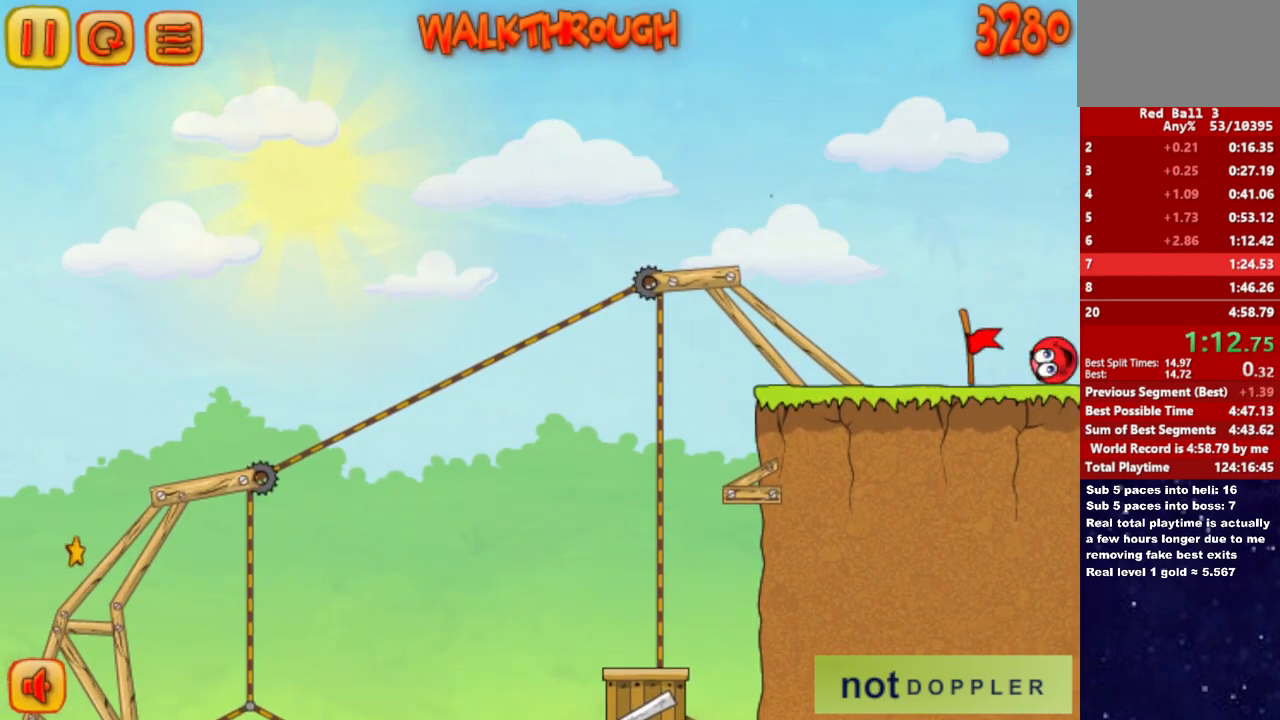
{"keys": ["right"], "events": [[33, "right", "up"], [83, "right", "down"]]}
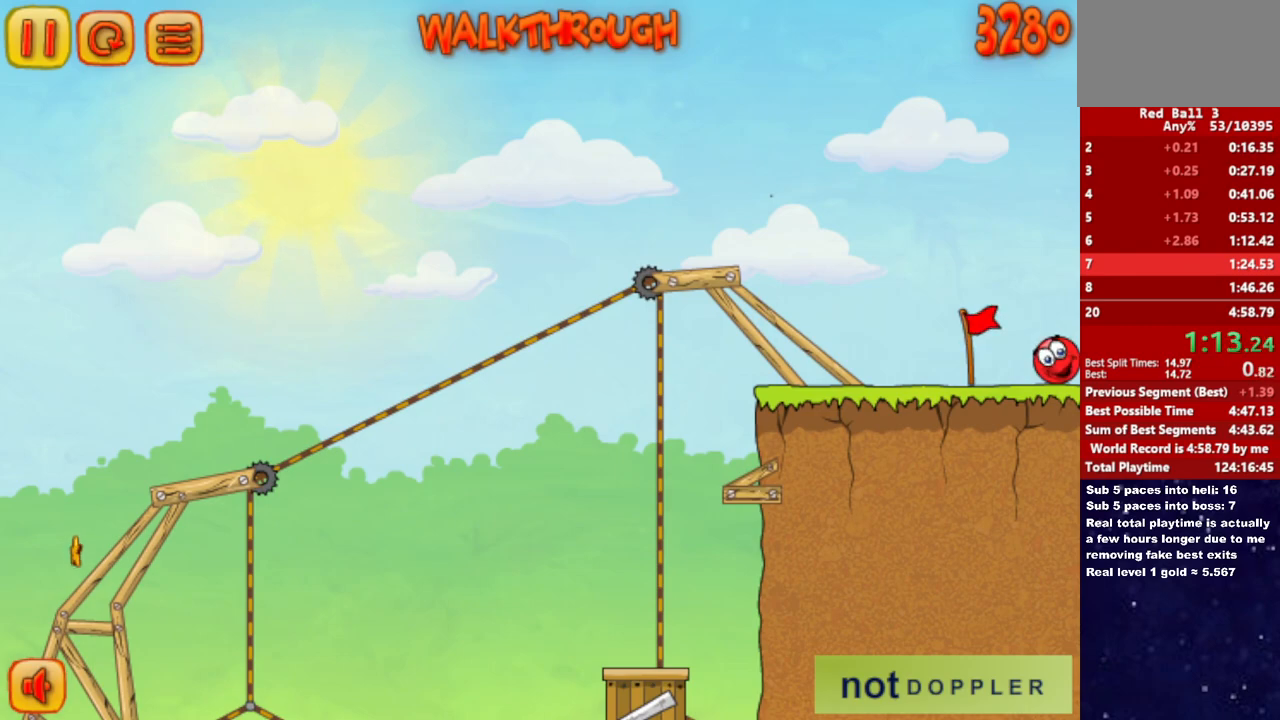
{"keys": ["right"], "events": []}
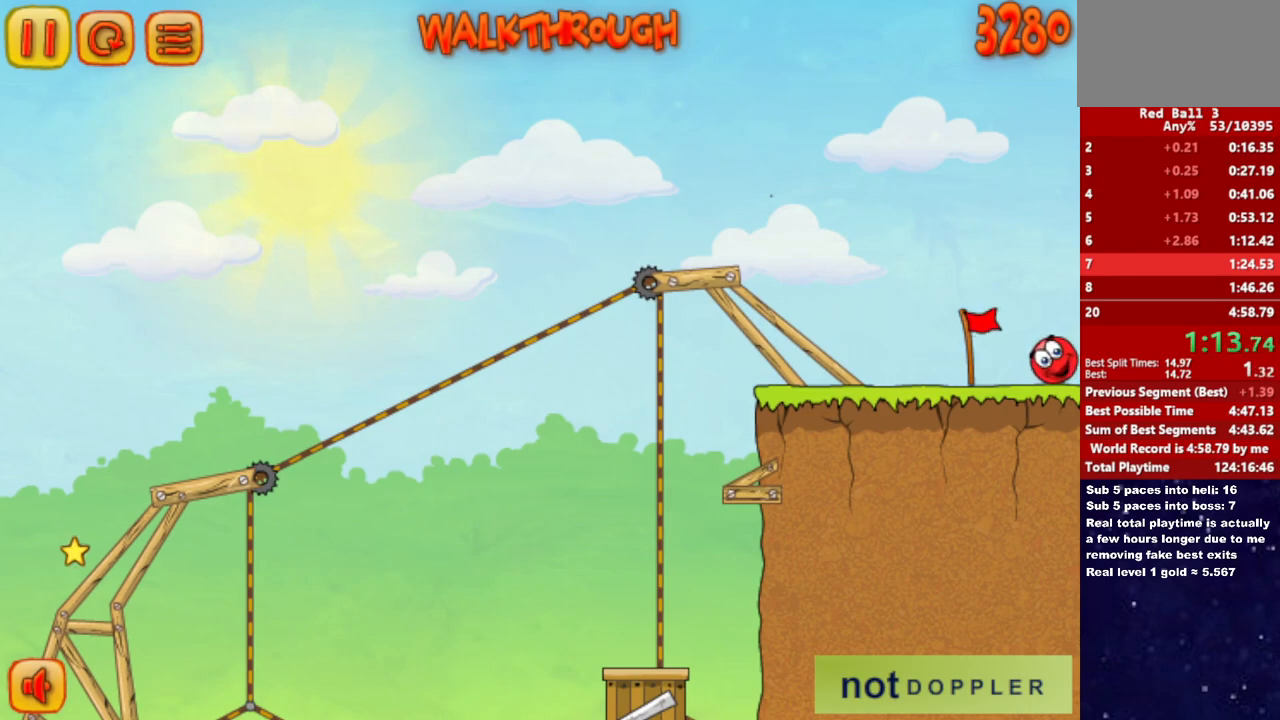
{"keys": ["right"], "events": []}
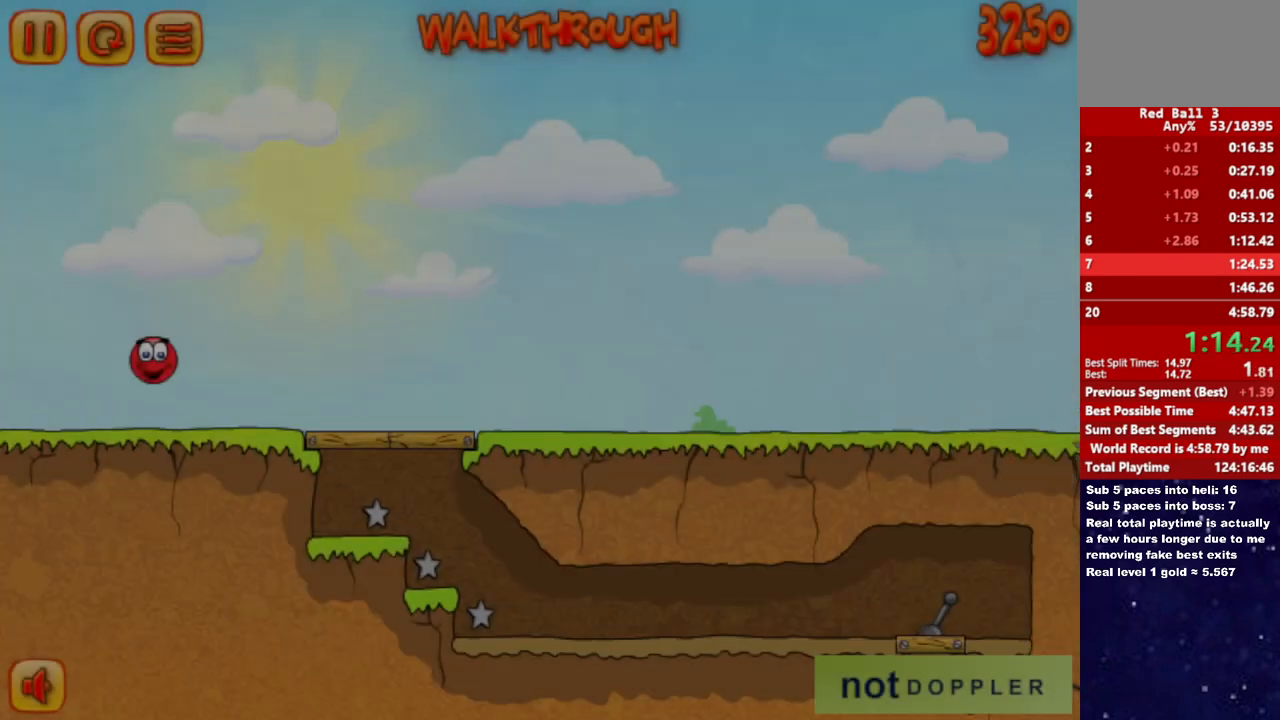
{"keys": ["right"], "events": []}
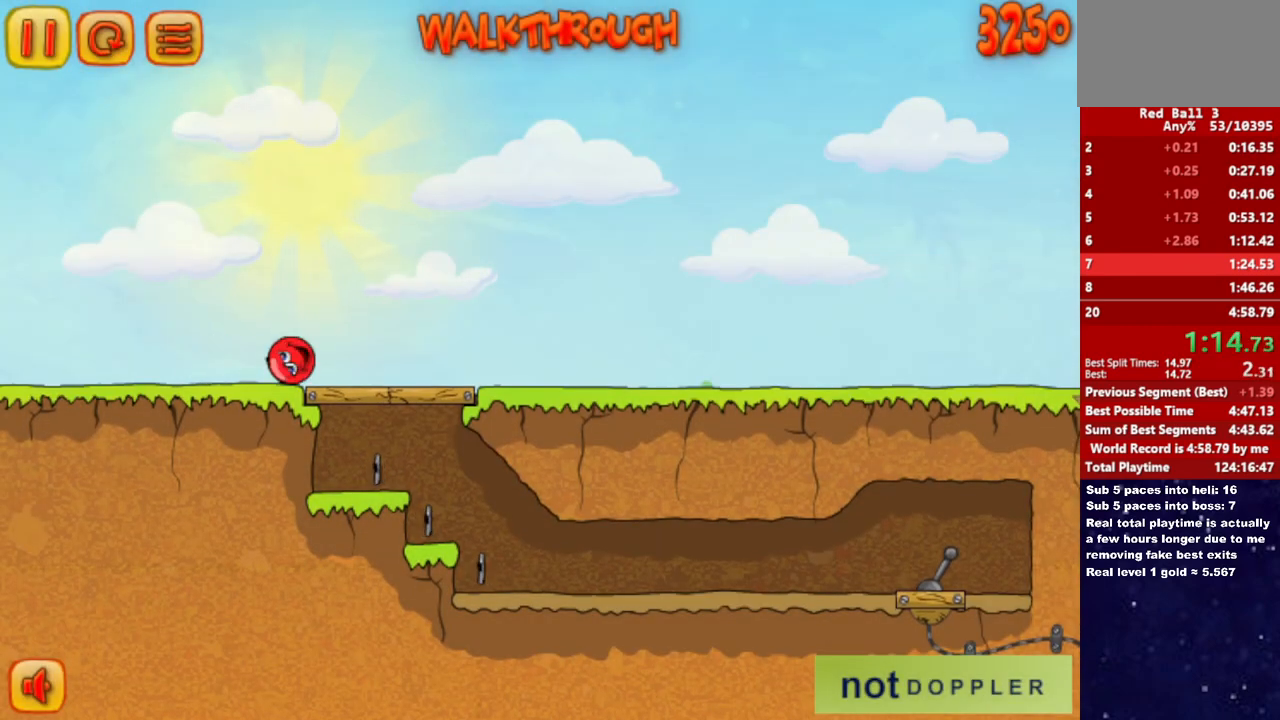
{"keys": ["right"], "events": []}
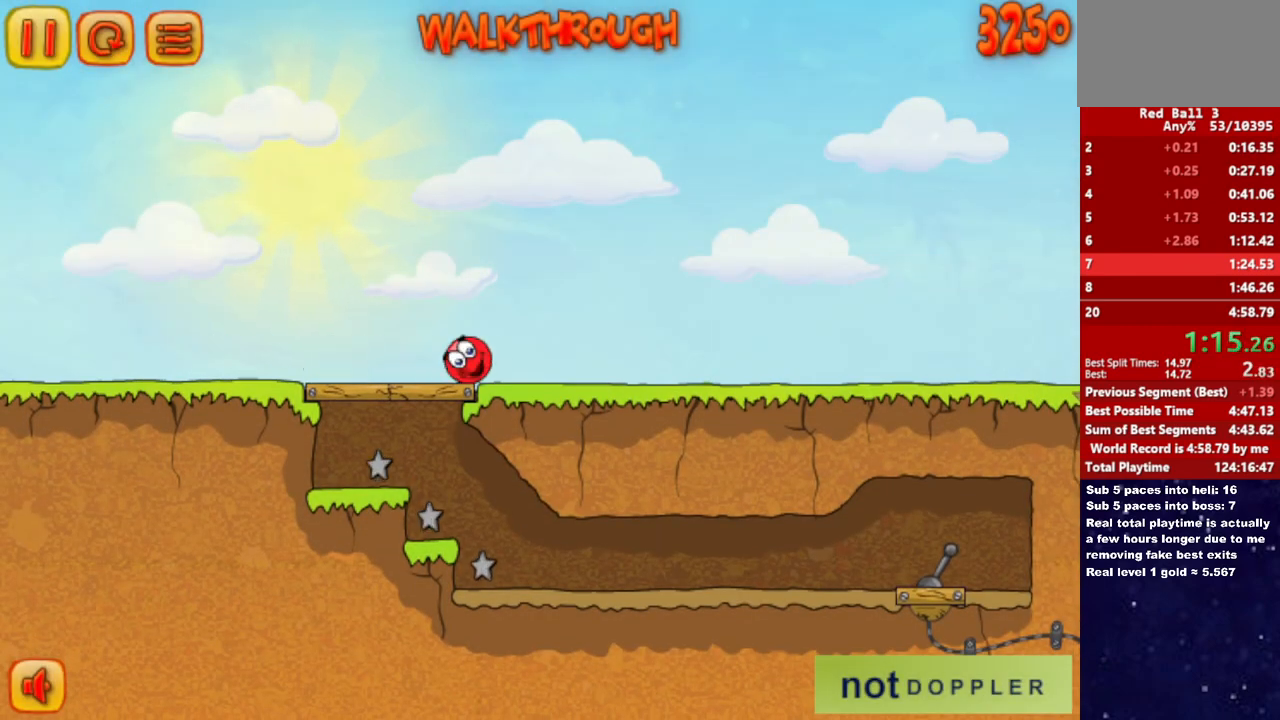
{"keys": ["right"], "events": []}
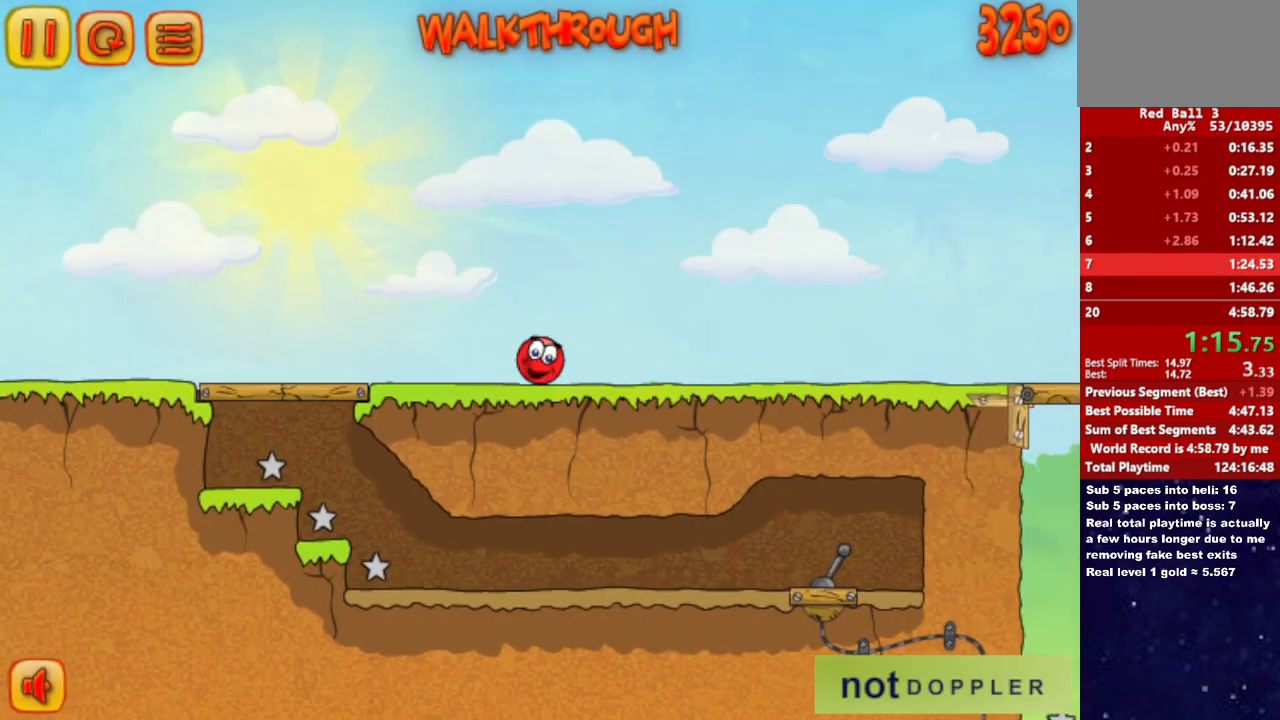
{"keys": ["right"], "events": [[200, "up", "down"], [267, "up", "up"]]}
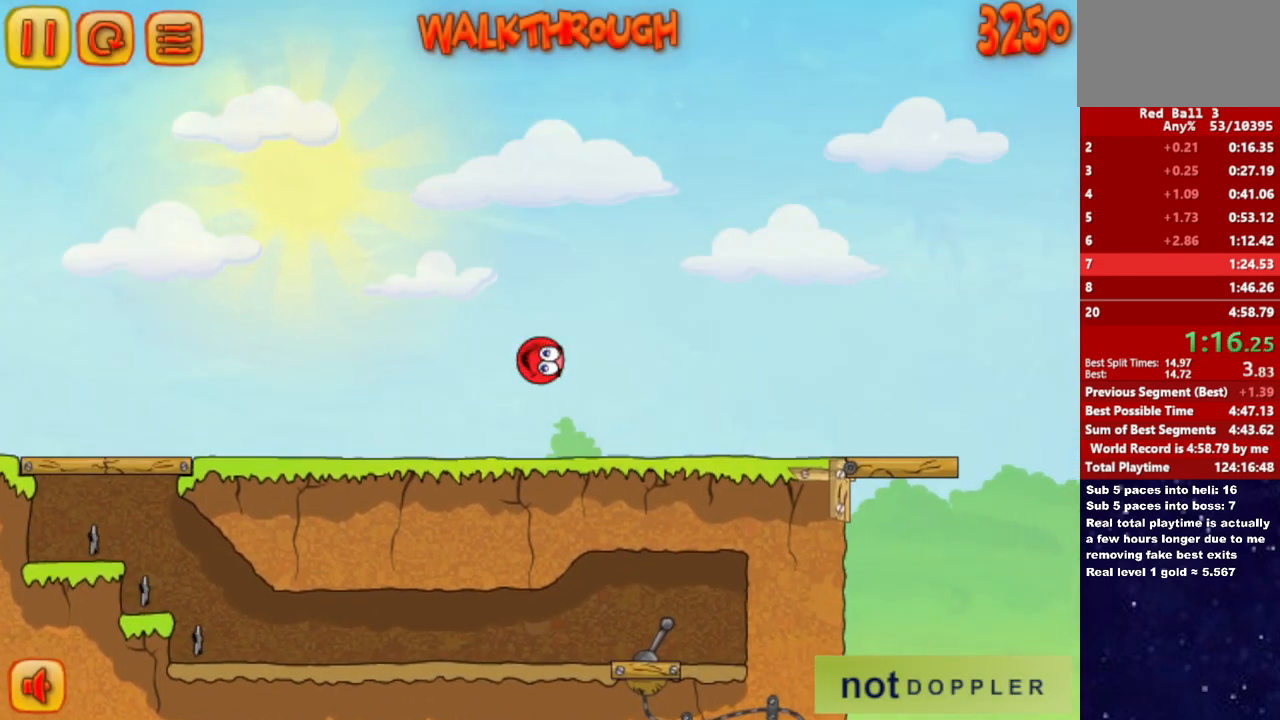
{"keys": ["right"], "events": []}
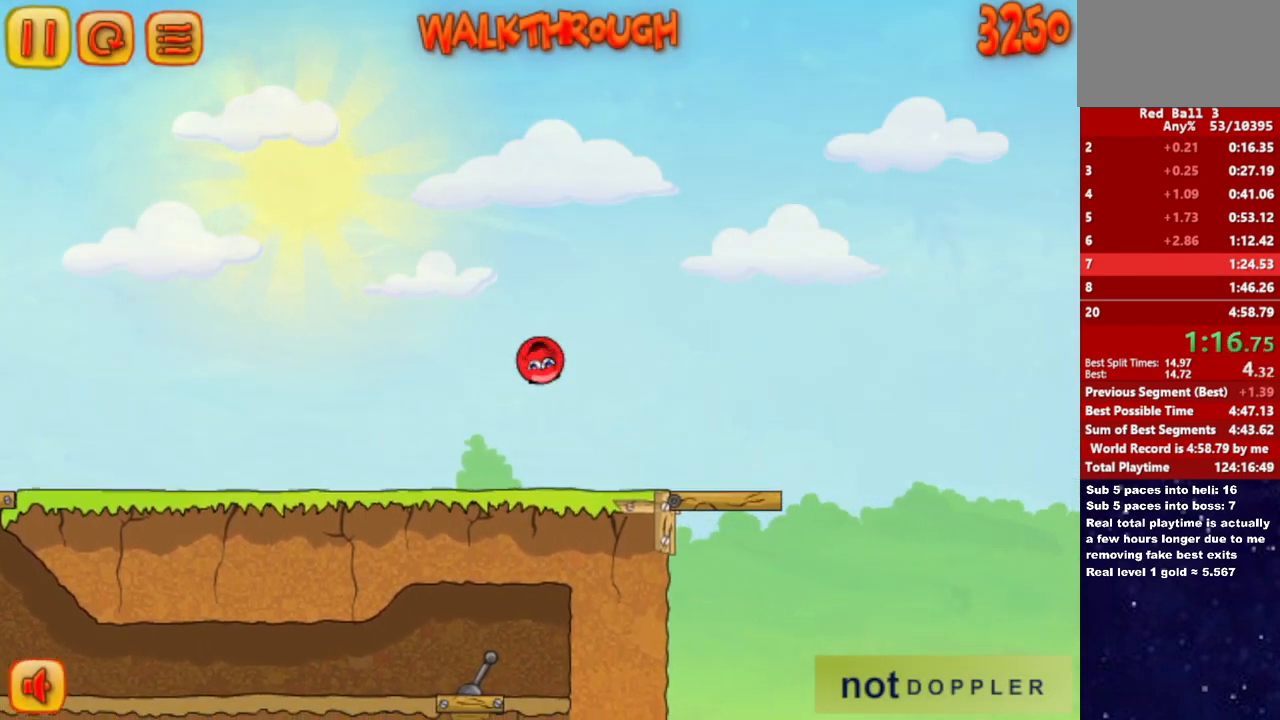
{"keys": ["right"], "events": []}
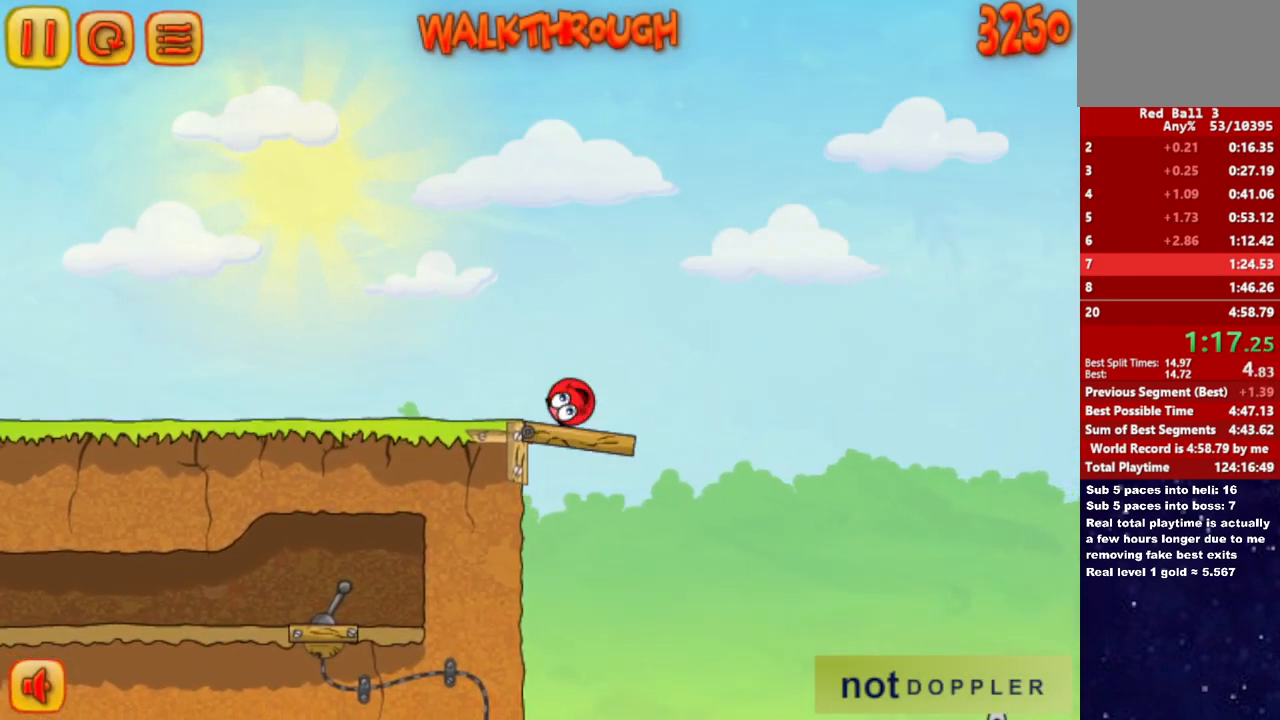
{"keys": ["right", "up"], "events": [[200, "up", "down"]]}
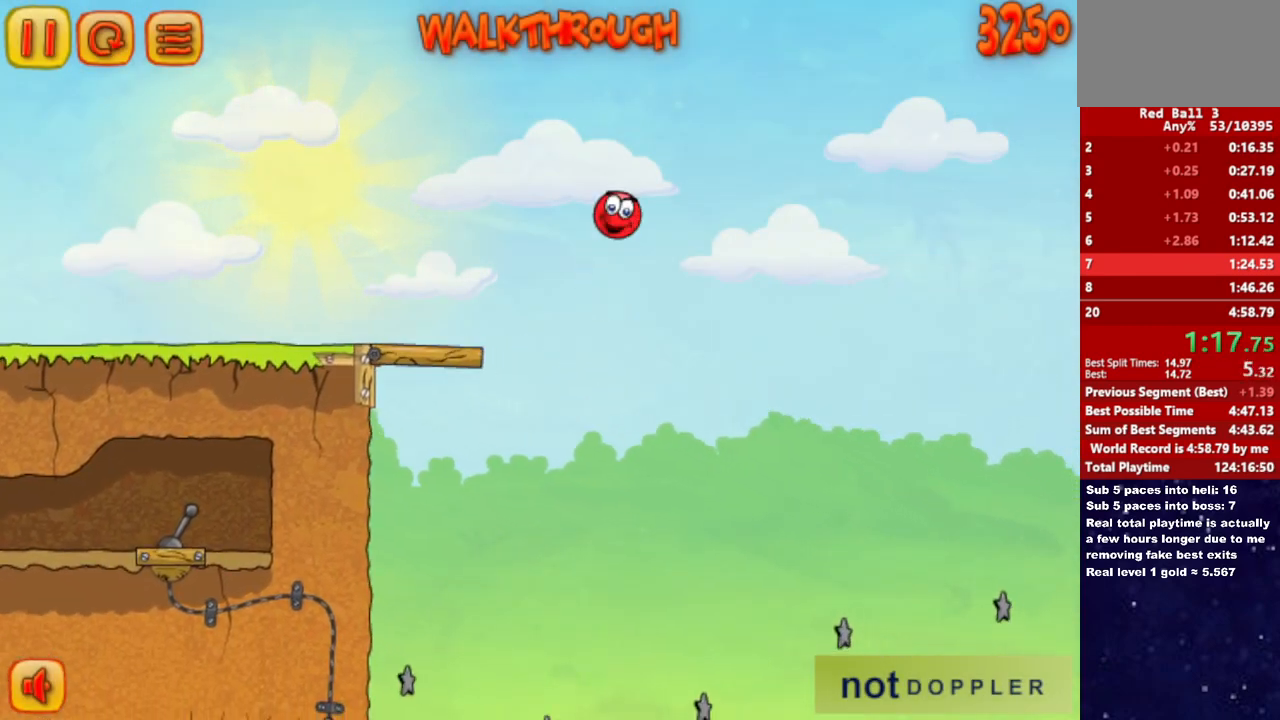
{"keys": ["right"], "events": [[367, "up", "up"]]}
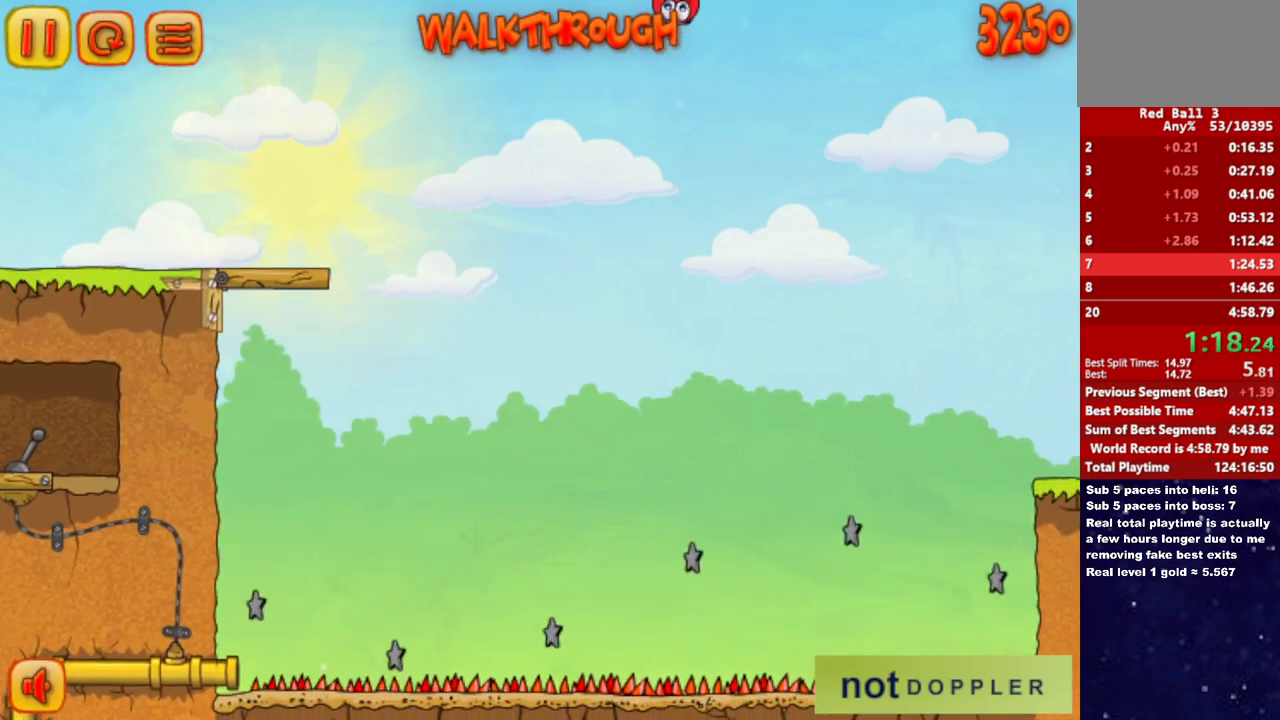
{"keys": ["right"], "events": []}
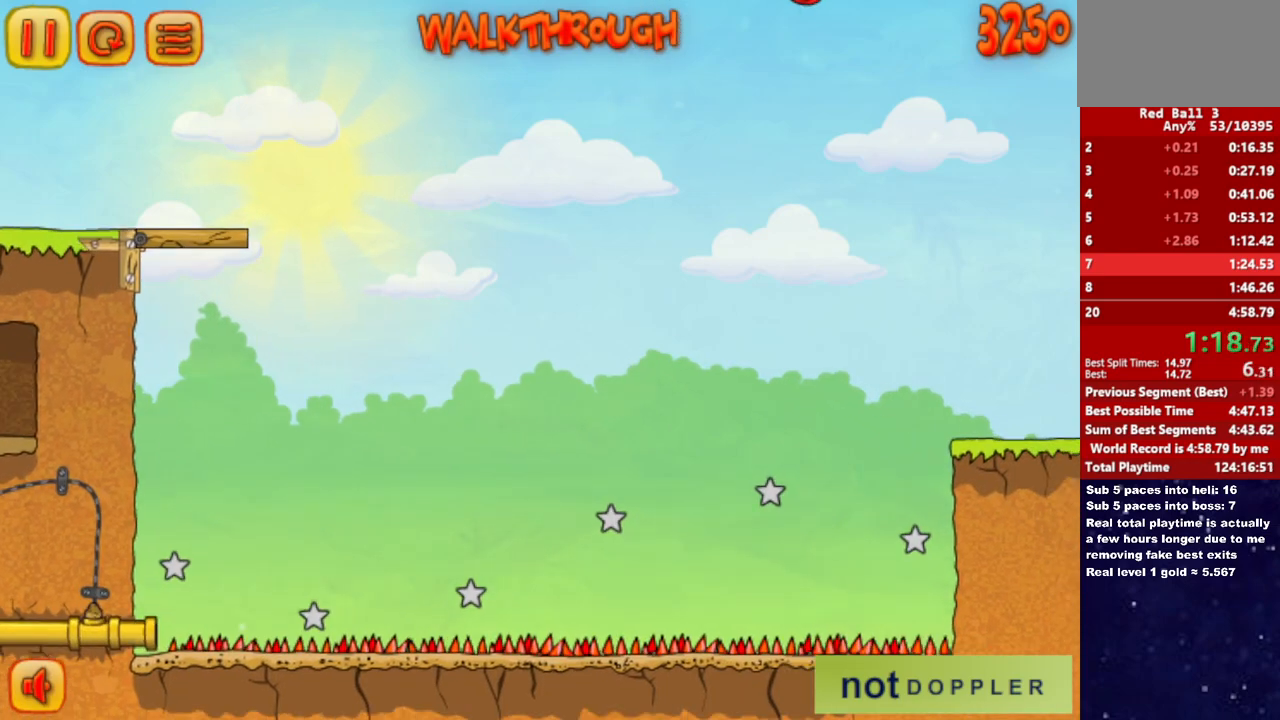
{"keys": ["right"], "events": []}
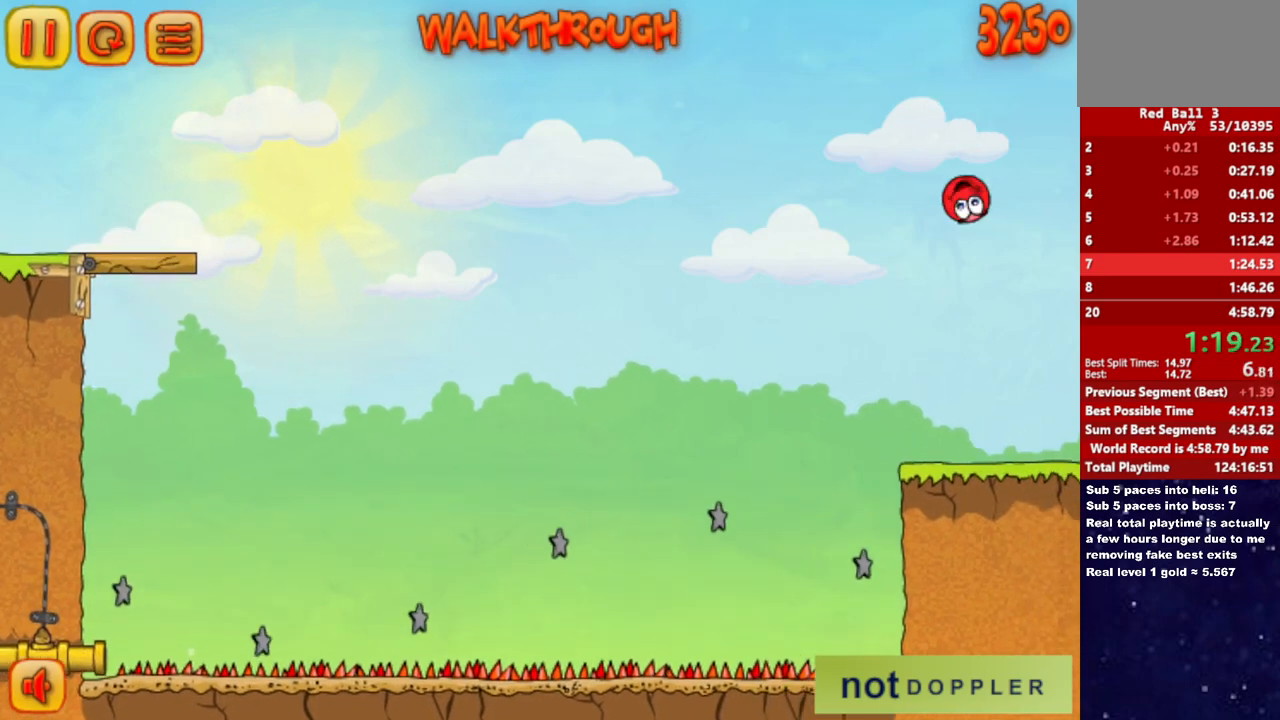
{"keys": ["right", "up"], "events": [[200, "up", "down"]]}